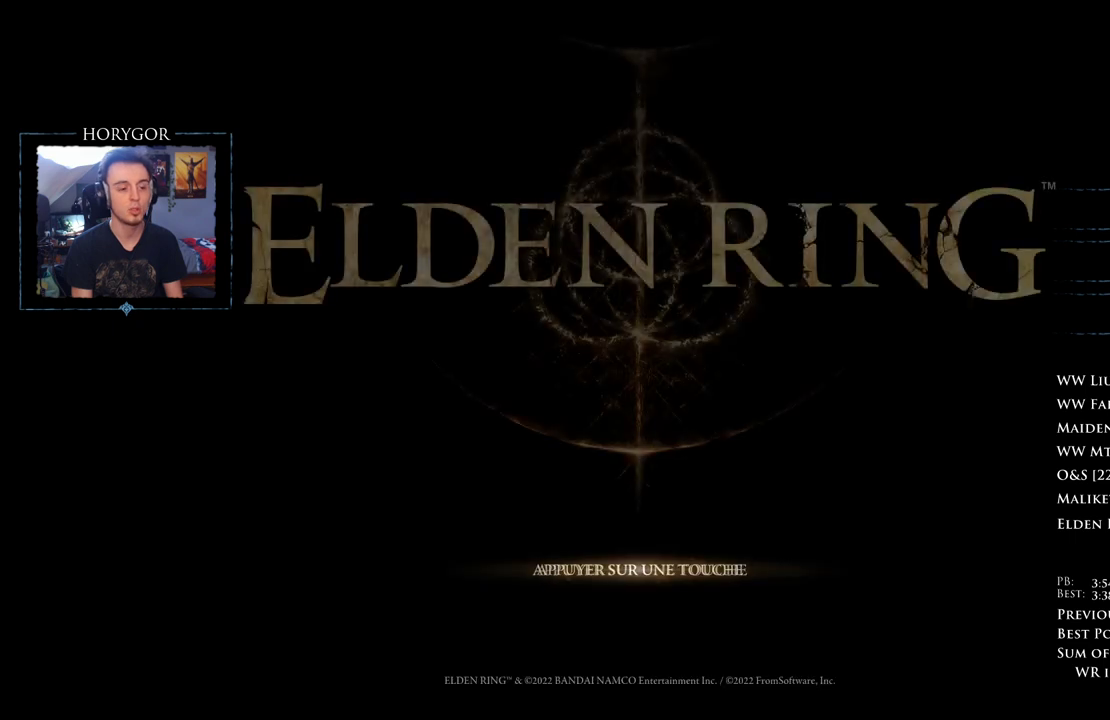
Gameplay with a controller (Xbox layout); each line is a JSON object with the inputs held at the frame after it (dt_ms = milliseconds from this image to that frame). "events" lists button and stick changes between this image and that frame as [ms after this image, input, new state], when the widget could be followed in between.
{"dt_ms": 500, "buttons": [], "left_stick": "center", "right_stick": "center", "events": []}
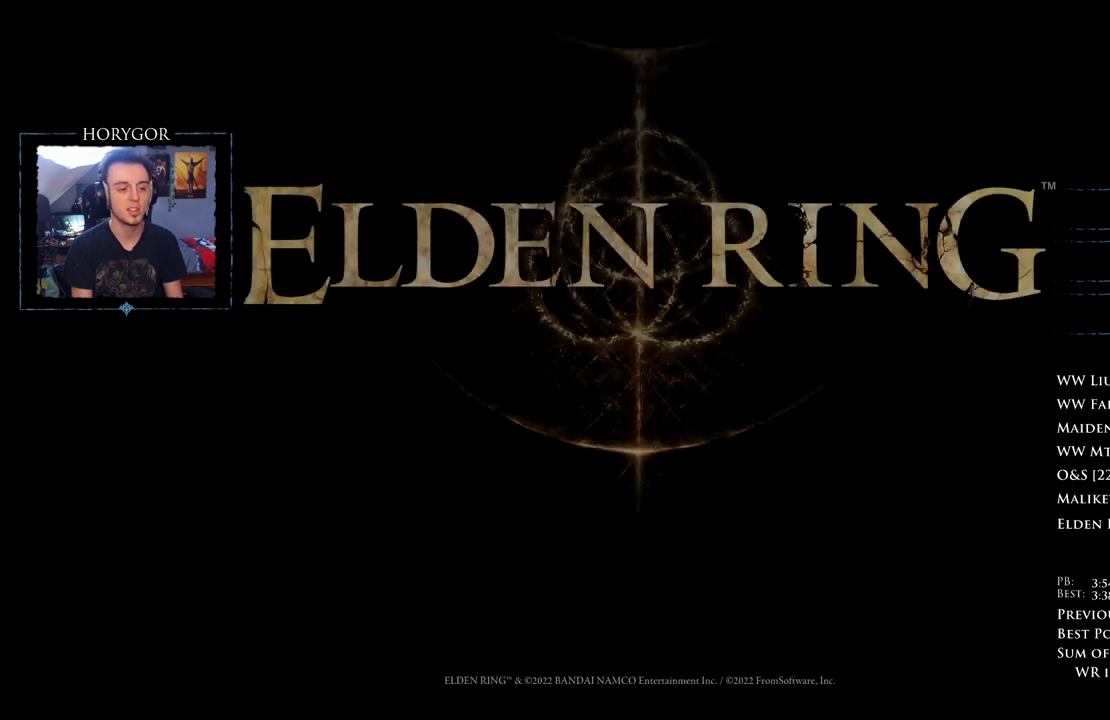
{"dt_ms": 500, "buttons": ["A"], "left_stick": "center", "right_stick": "center", "events": [[21, "A", "down"], [83, "A", "up"], [167, "A", "down"], [229, "A", "up"], [312, "A", "down"], [375, "A", "up"], [438, "A", "down"]]}
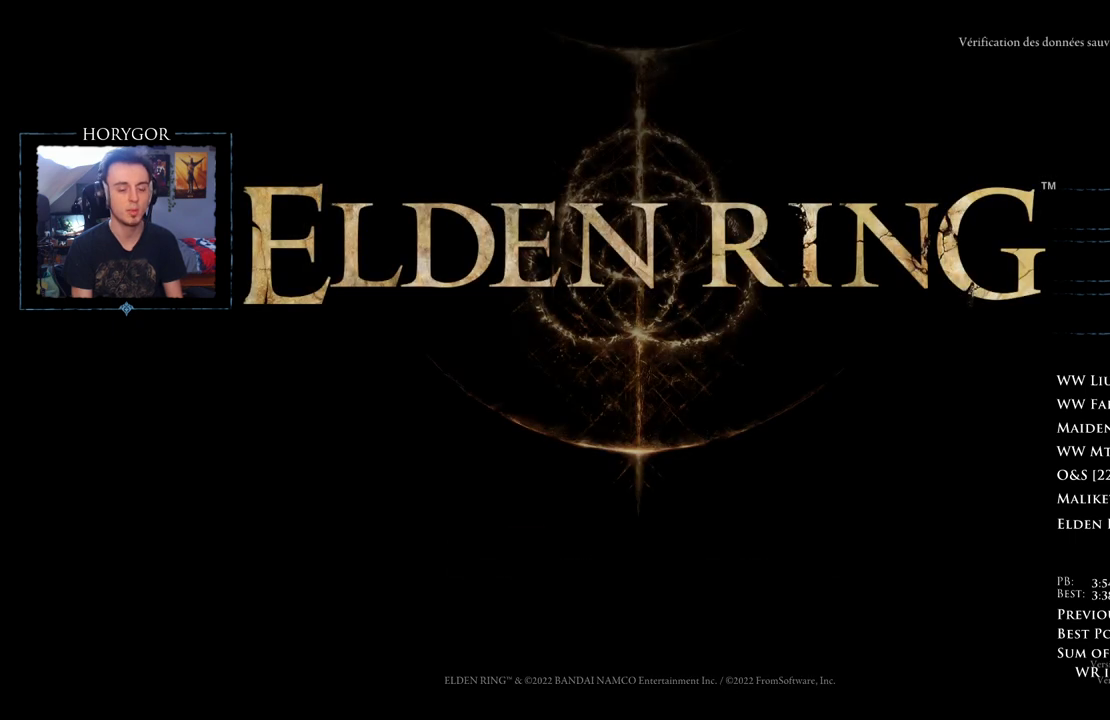
{"dt_ms": 500, "buttons": [], "left_stick": "center", "right_stick": "center", "events": [[21, "A", "up"]]}
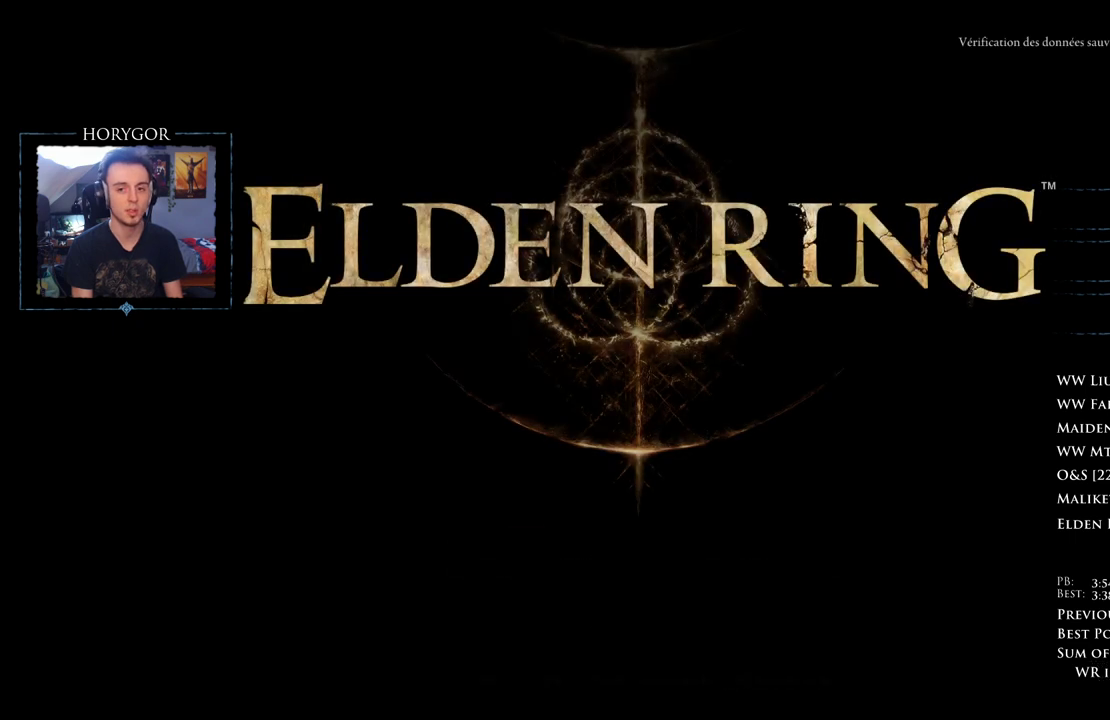
{"dt_ms": 500, "buttons": [], "left_stick": "center", "right_stick": "center", "events": []}
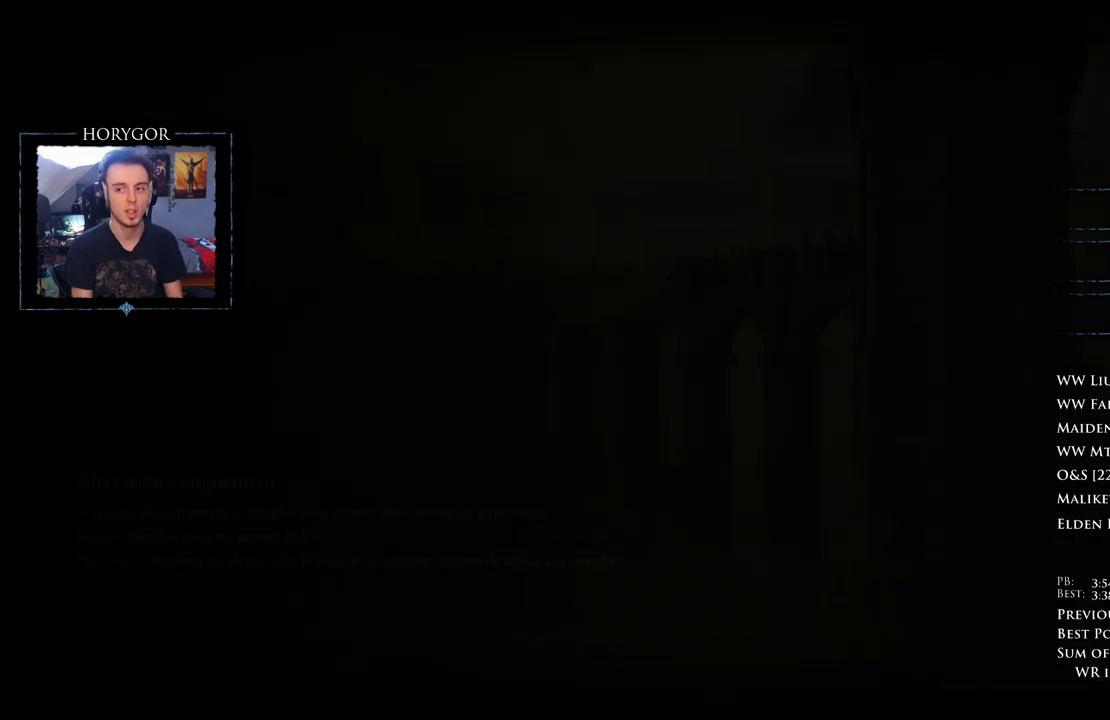
{"dt_ms": 500, "buttons": [], "left_stick": "center", "right_stick": "center", "events": []}
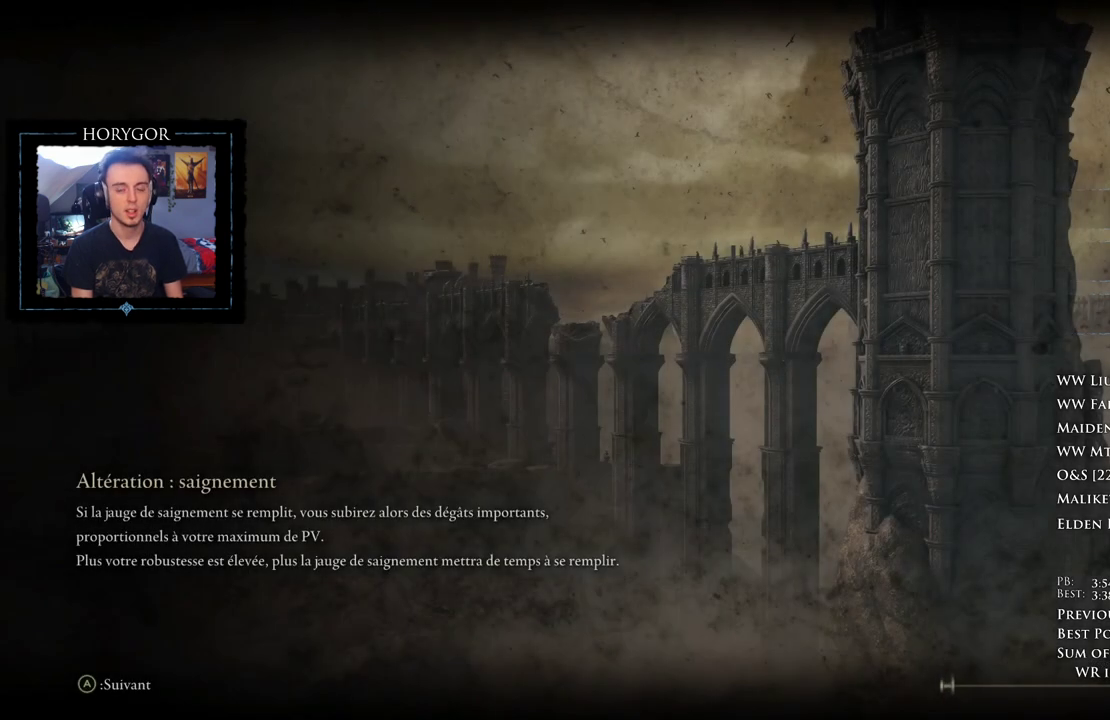
{"dt_ms": 500, "buttons": [], "left_stick": "center", "right_stick": "center", "events": []}
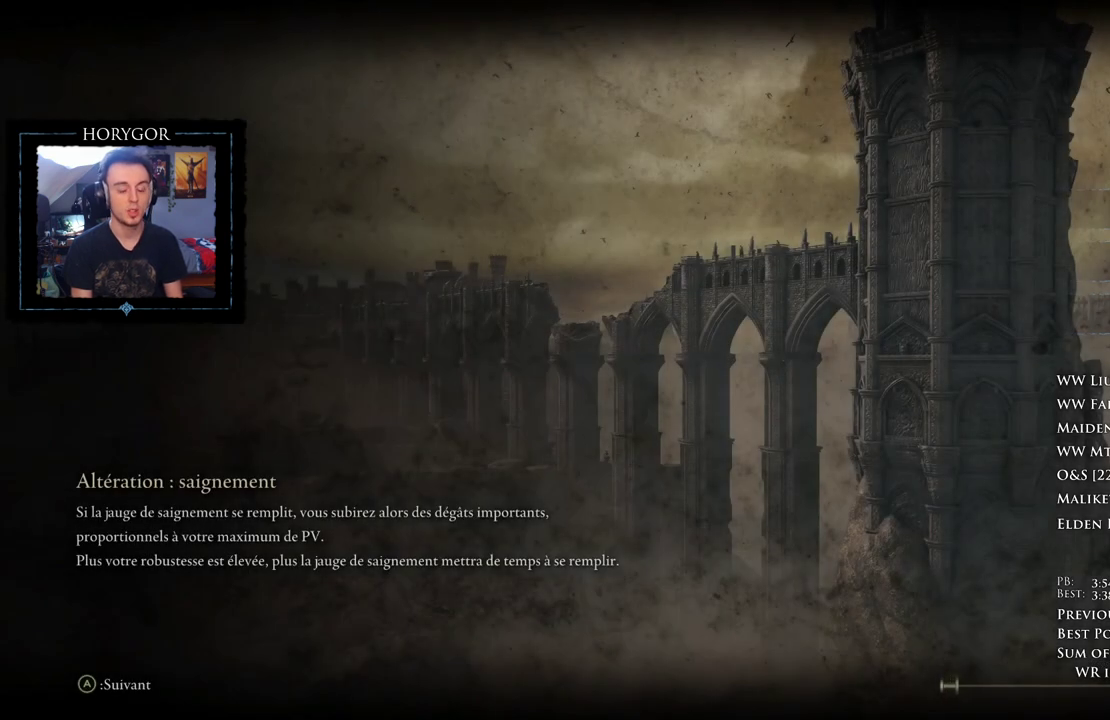
{"dt_ms": 500, "buttons": [], "left_stick": "center", "right_stick": "center", "events": []}
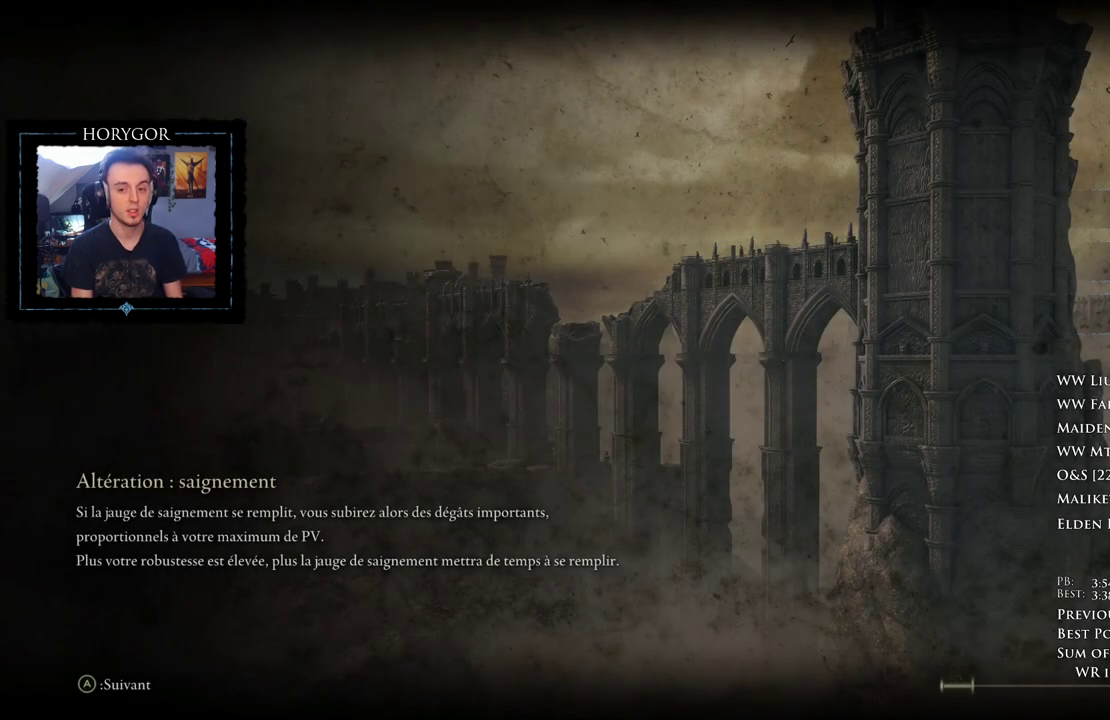
{"dt_ms": 500, "buttons": [], "left_stick": "center", "right_stick": "center", "events": []}
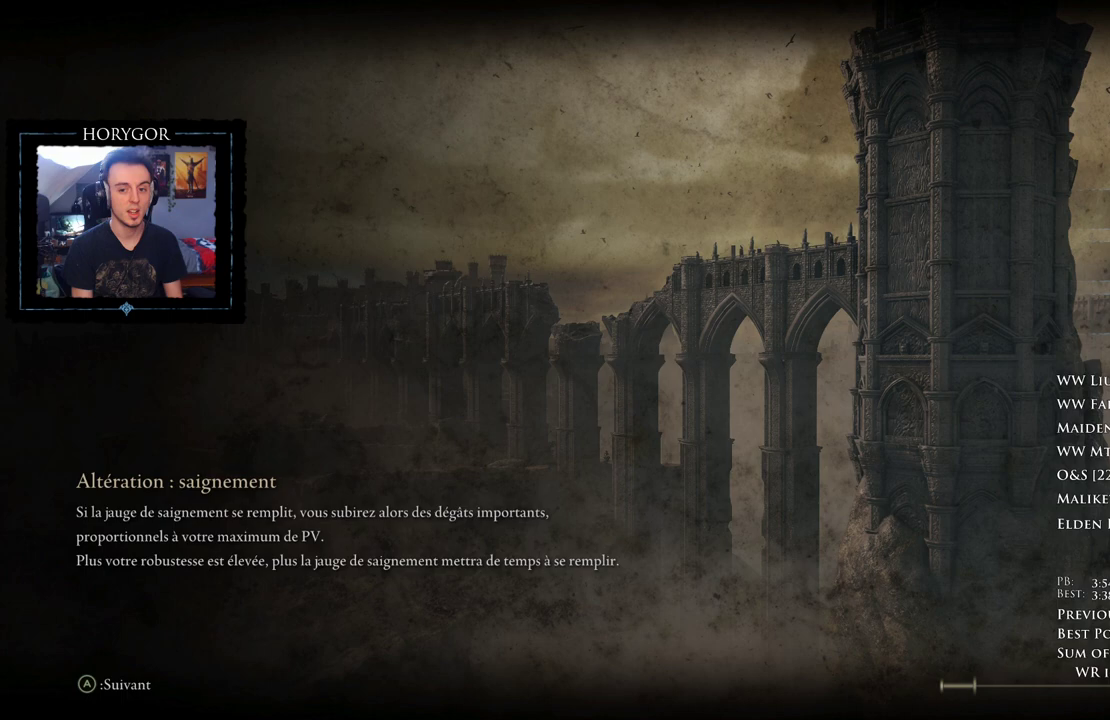
{"dt_ms": 500, "buttons": [], "left_stick": "center", "right_stick": "center", "events": []}
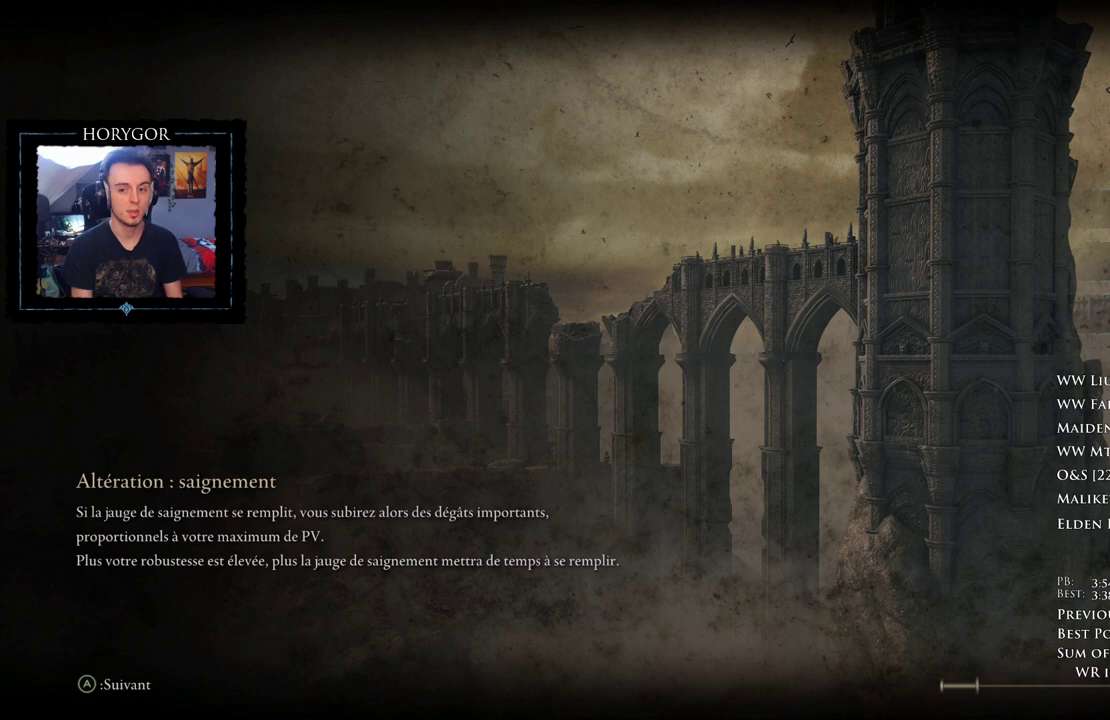
{"dt_ms": 500, "buttons": [], "left_stick": "center", "right_stick": "center", "events": []}
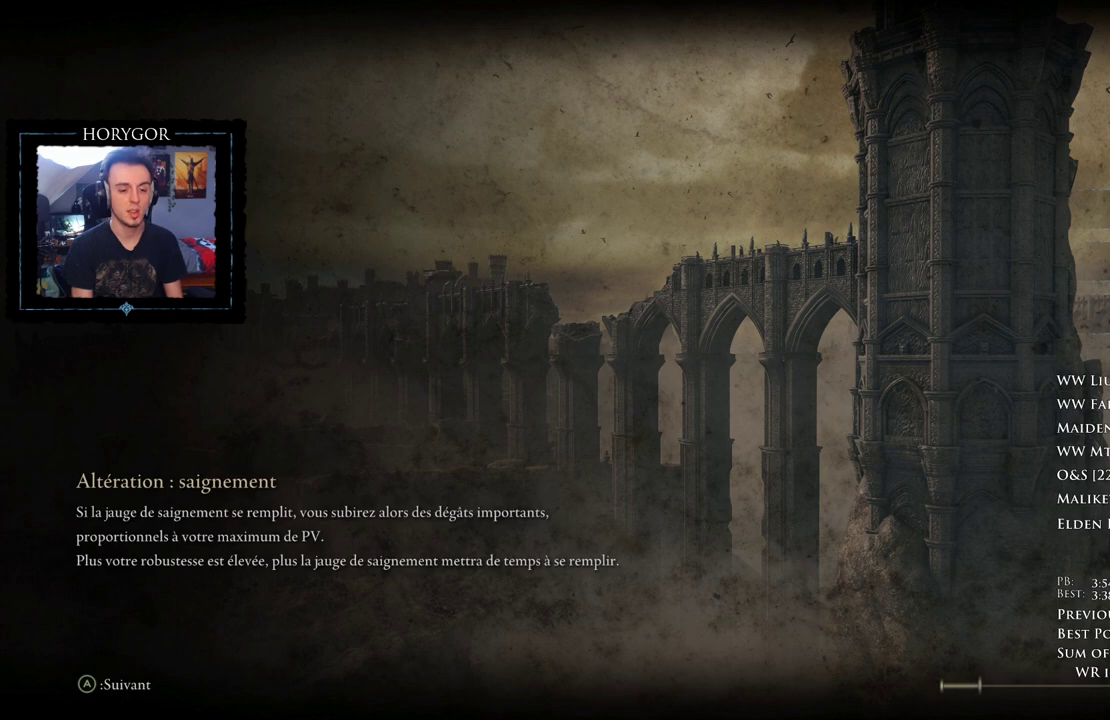
{"dt_ms": 500, "buttons": ["B"], "left_stick": "up", "right_stick": "center", "events": [[208, "B", "down"], [208, "left_stick", "up"]]}
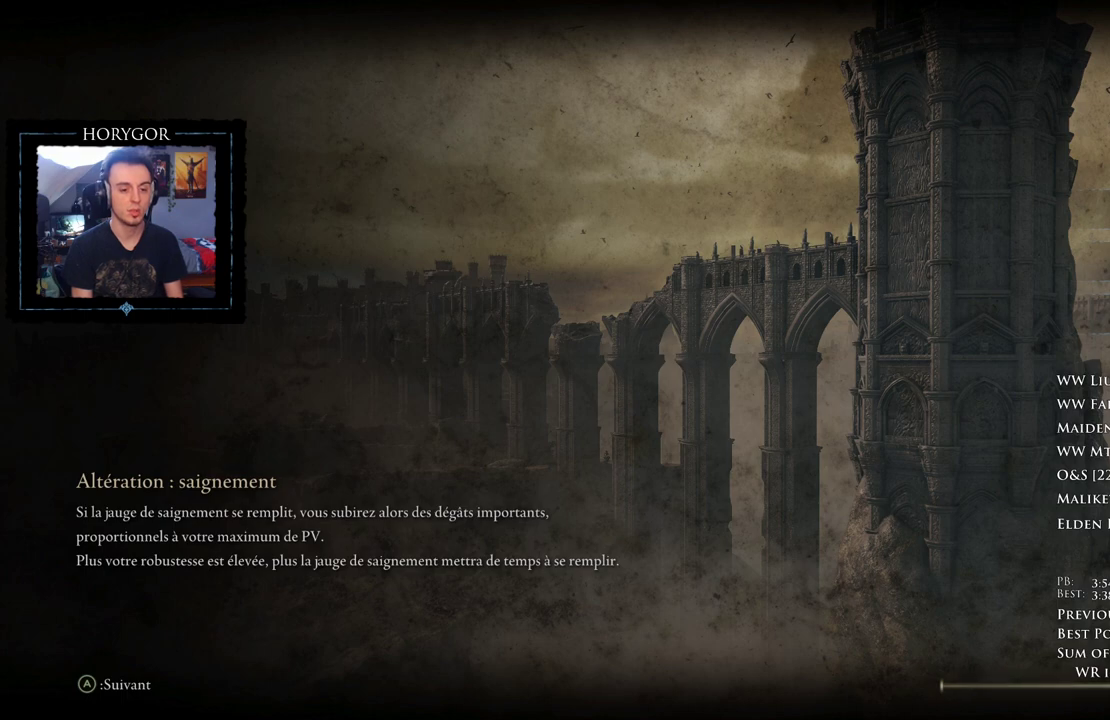
{"dt_ms": 500, "buttons": ["B"], "left_stick": "up", "right_stick": "center", "events": []}
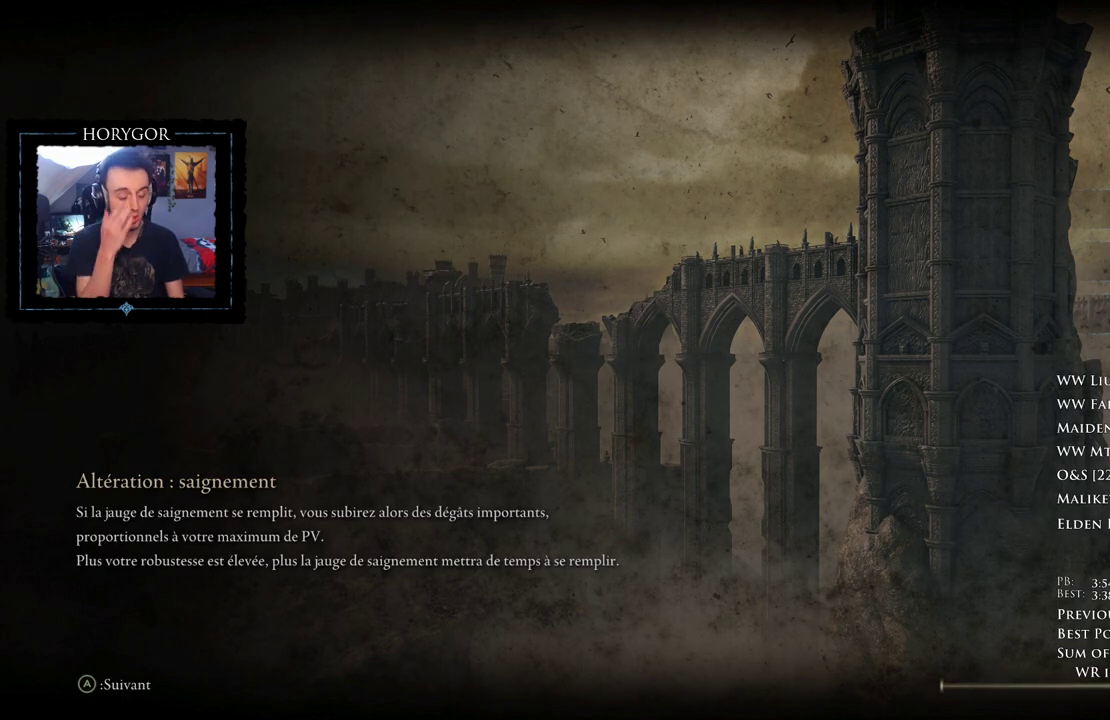
{"dt_ms": 500, "buttons": ["B"], "left_stick": "up", "right_stick": "center", "events": []}
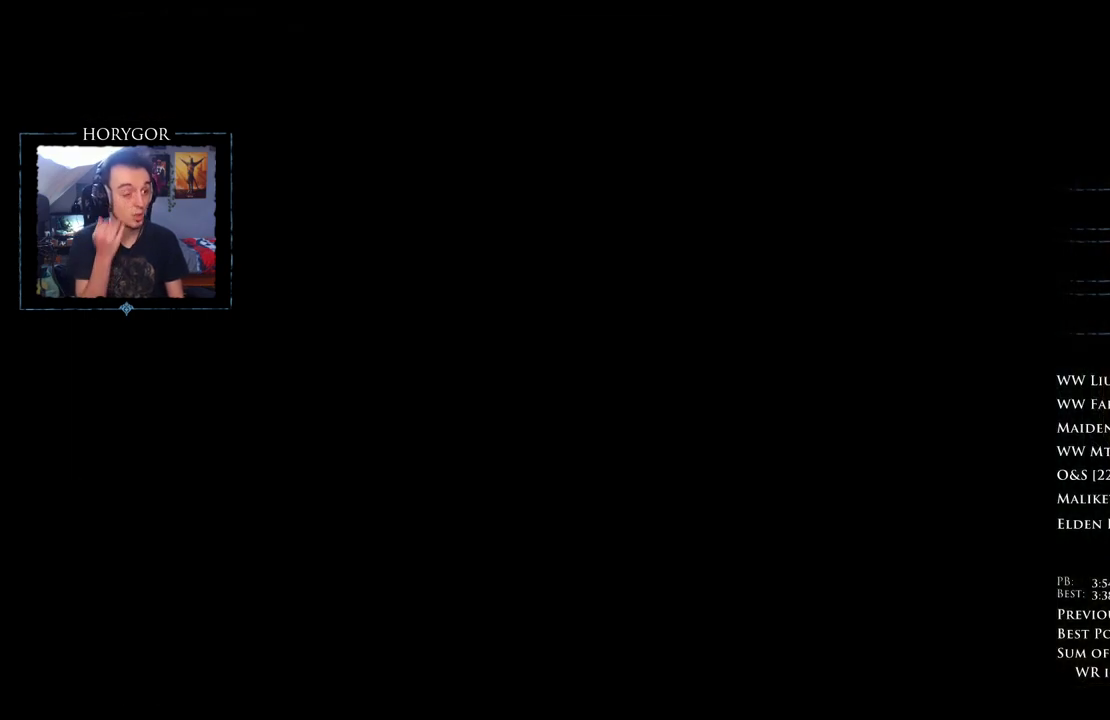
{"dt_ms": 500, "buttons": ["B"], "left_stick": "up", "right_stick": "center", "events": []}
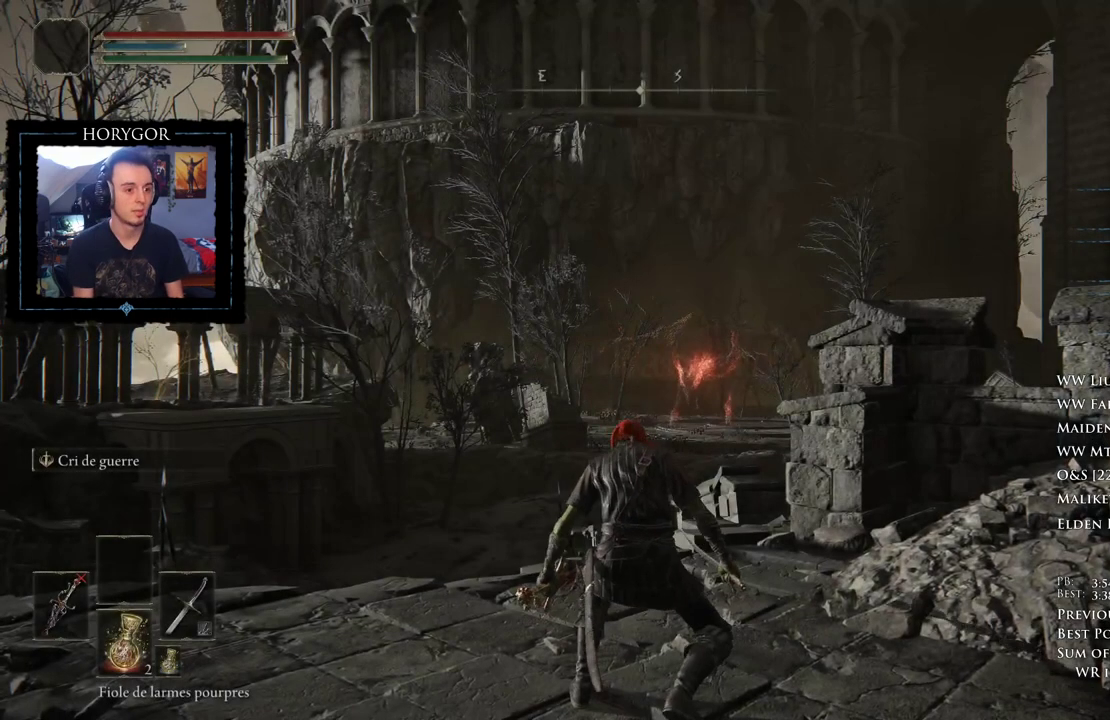
{"dt_ms": 500, "buttons": ["B"], "left_stick": "up", "right_stick": "down", "events": [[167, "right_stick", "down-right"], [333, "right_stick", "center"], [500, "right_stick", "down"]]}
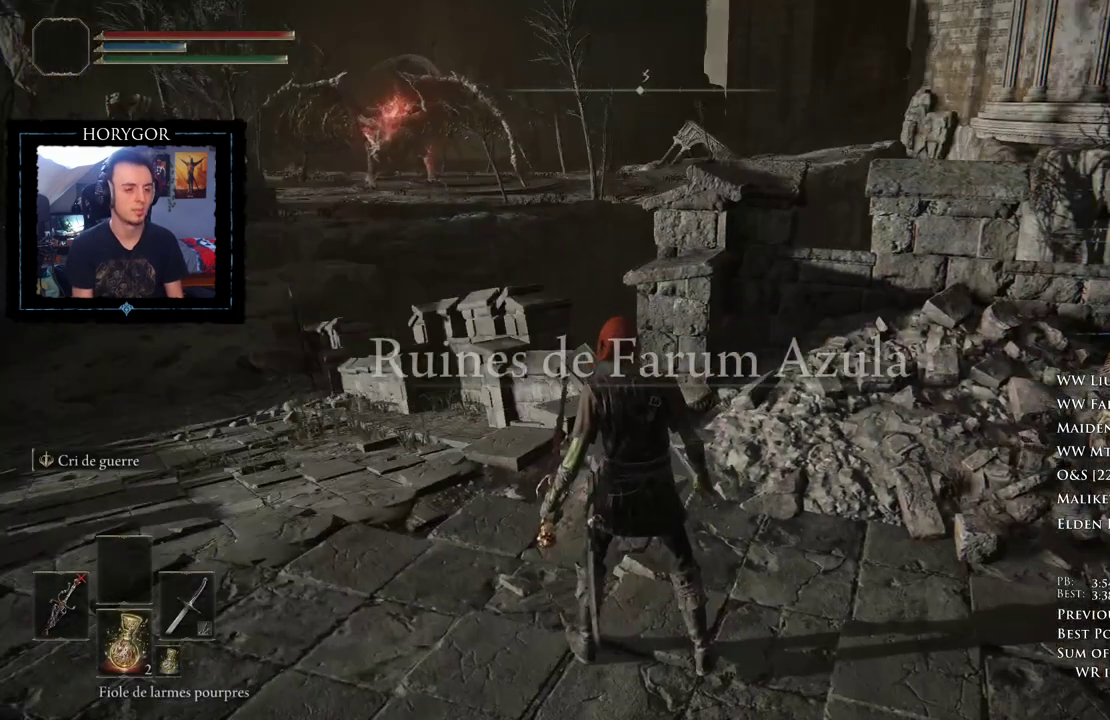
{"dt_ms": 500, "buttons": ["B"], "left_stick": "up", "right_stick": "center"}
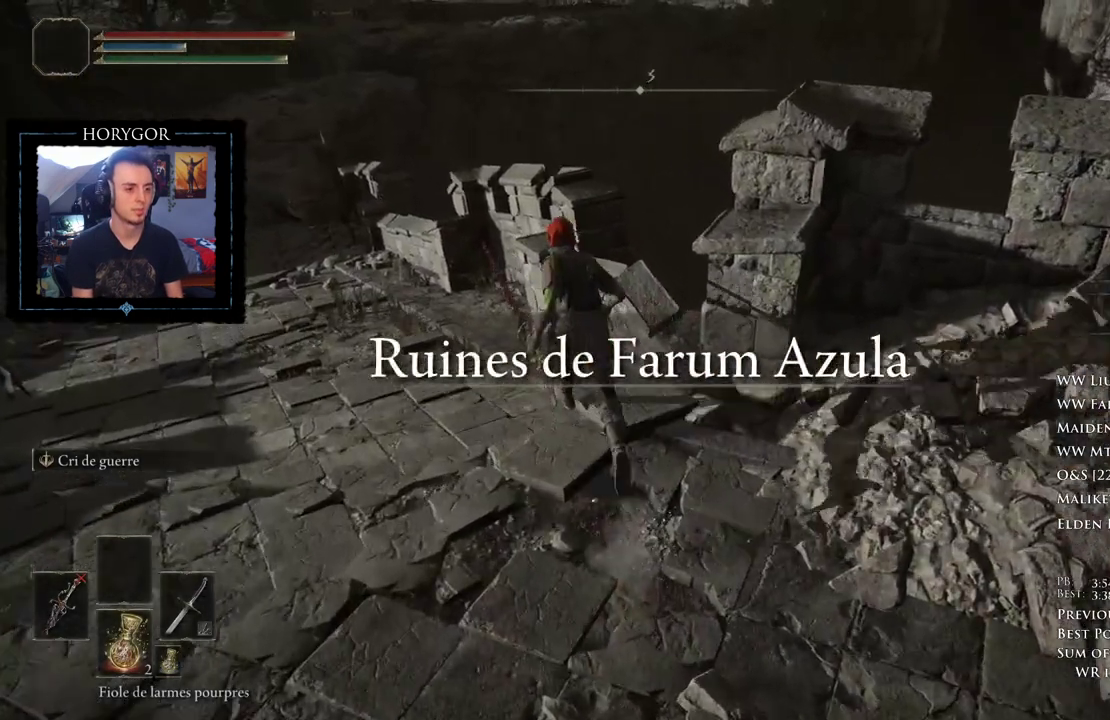
{"dt_ms": 1000, "buttons": ["B"], "left_stick": "up", "right_stick": "down-left"}
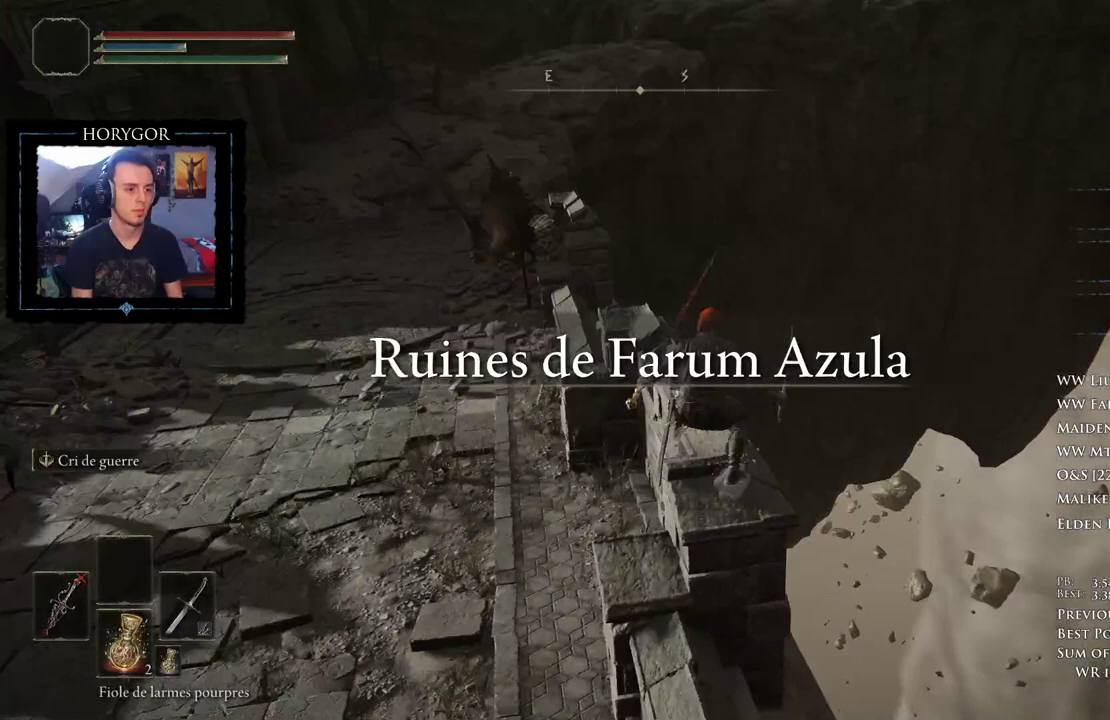
{"dt_ms": 500, "buttons": ["B"], "left_stick": "up", "right_stick": "center", "events": [[42, "right_stick", "center"]]}
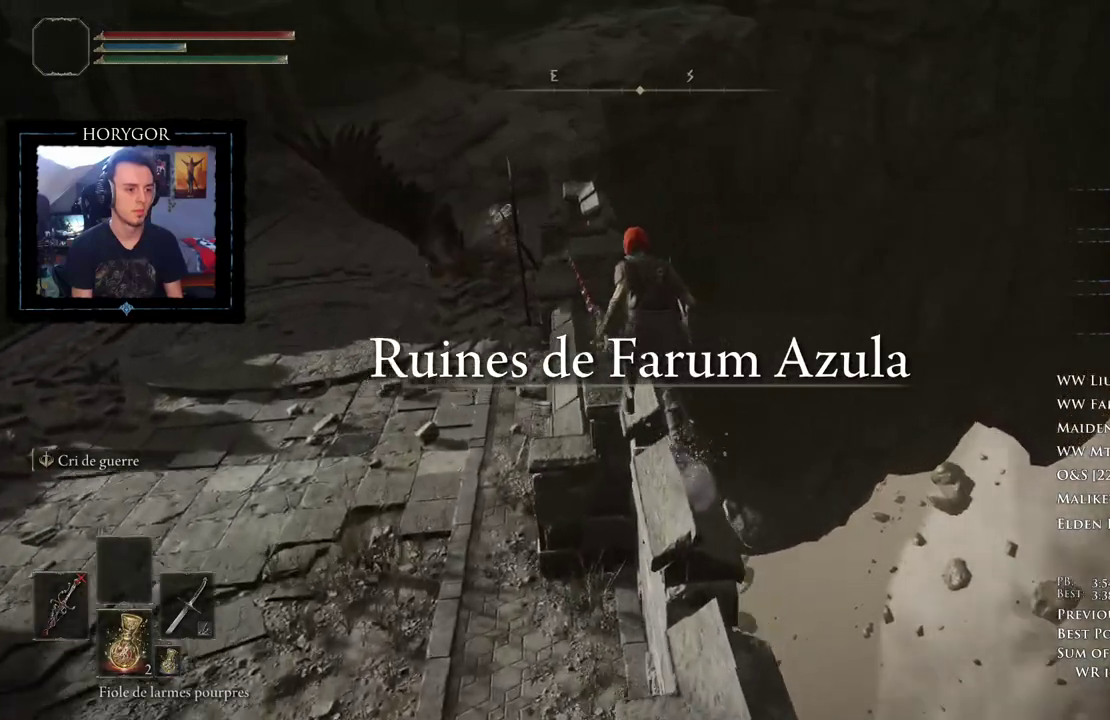
{"dt_ms": 500, "buttons": ["B", "Y"], "left_stick": "up", "right_stick": "center", "events": [[125, "Y", "down"]]}
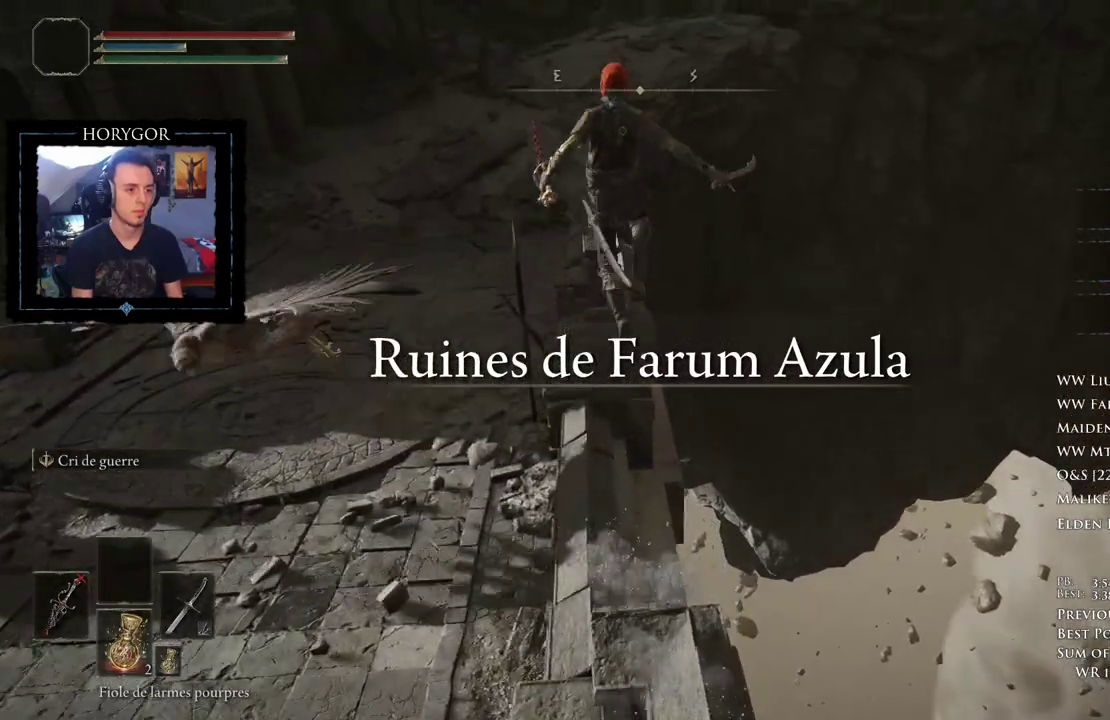
{"dt_ms": 500, "buttons": ["B"], "left_stick": "up", "right_stick": "center", "events": [[125, "Y", "up"]]}
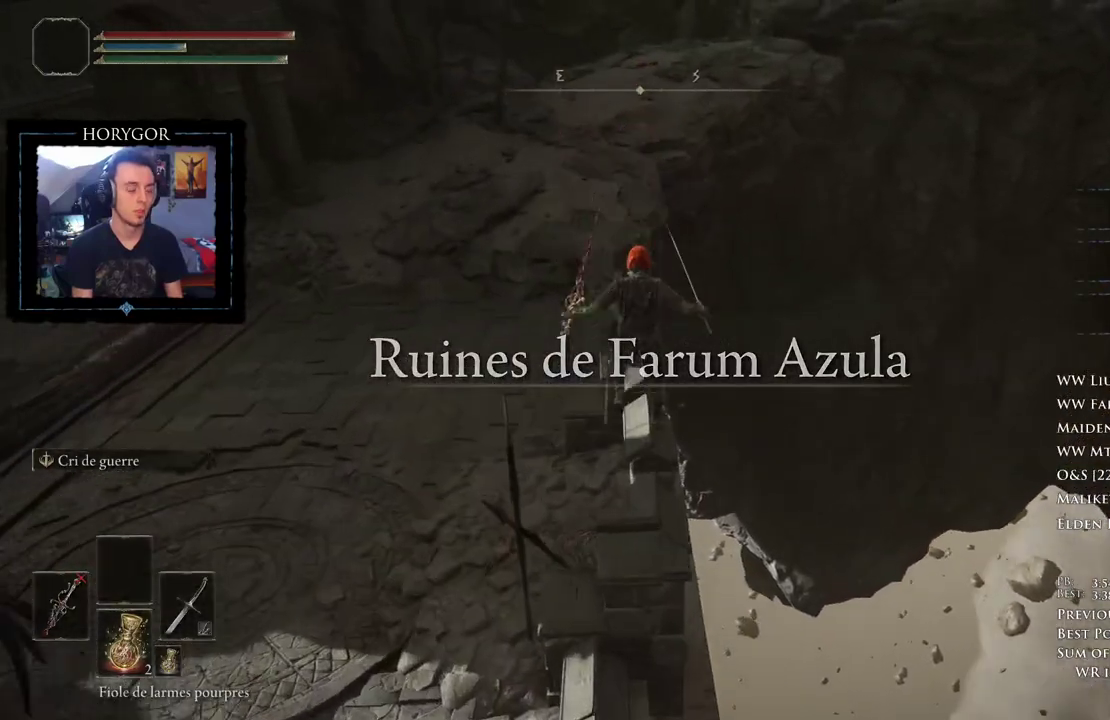
{"dt_ms": 500, "buttons": ["B"], "left_stick": "up", "right_stick": "center", "events": [[42, "right_stick", "down"], [167, "right_stick", "center"]]}
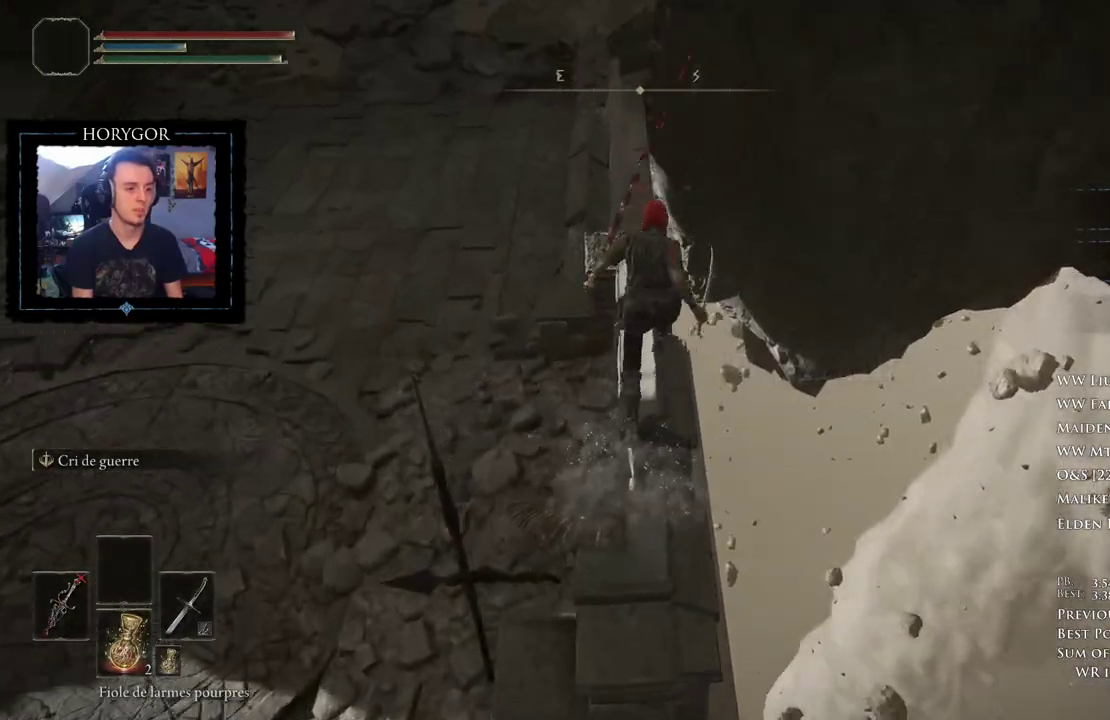
{"dt_ms": 500, "buttons": ["B", "Y"], "left_stick": "up", "right_stick": "center", "events": [[312, "Y", "down"]]}